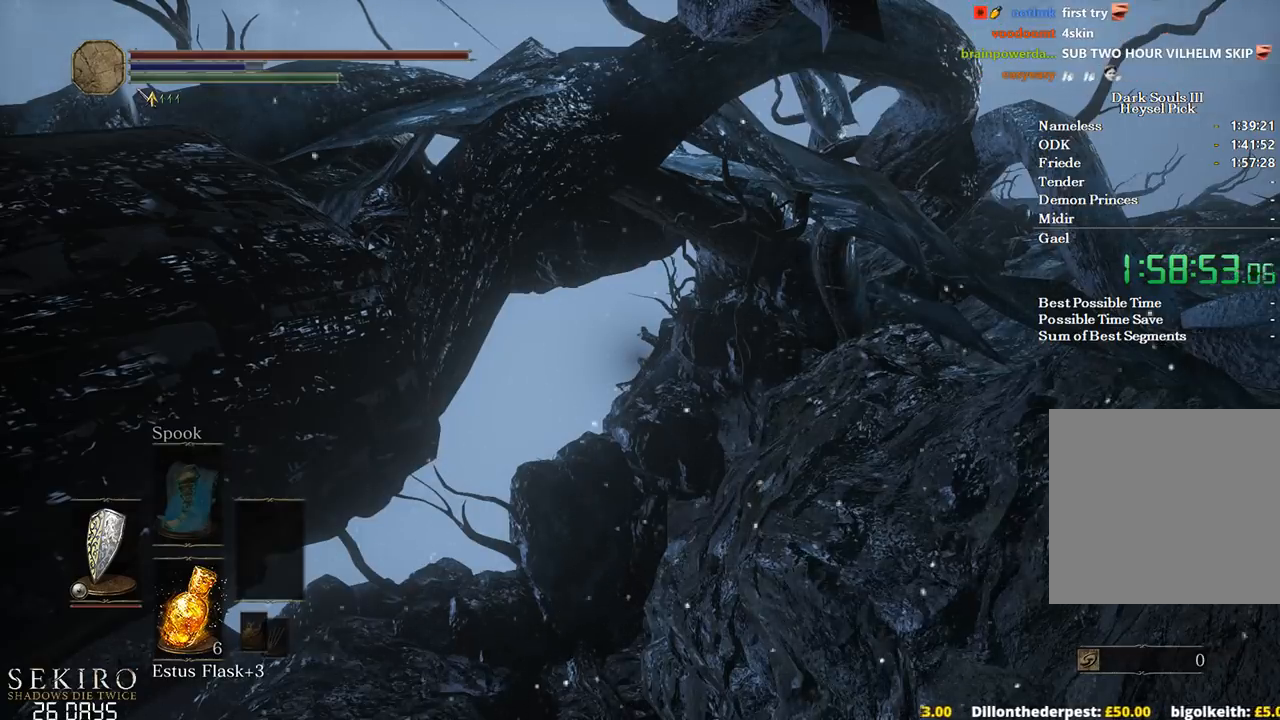
Gameplay with a controller (Xbox layout); each line is a JSON object with the inputs held at the frame after it. "events" lists button and stick changes between this image and that frame as [ms after this image, input, new state], when the widget could be followed in between. Not read: START.
{"buttons": ["B"], "left_stick": "up", "right_stick": "center", "events": []}
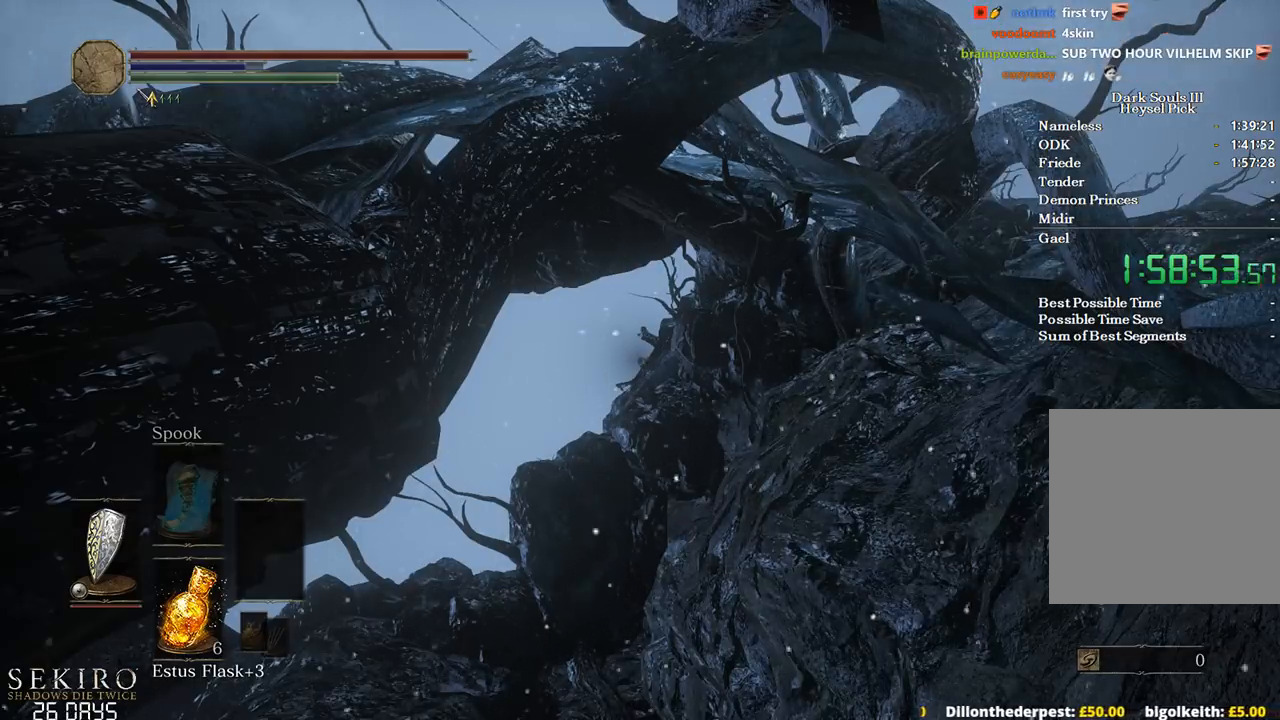
{"buttons": ["B"], "left_stick": "up", "right_stick": "center", "events": []}
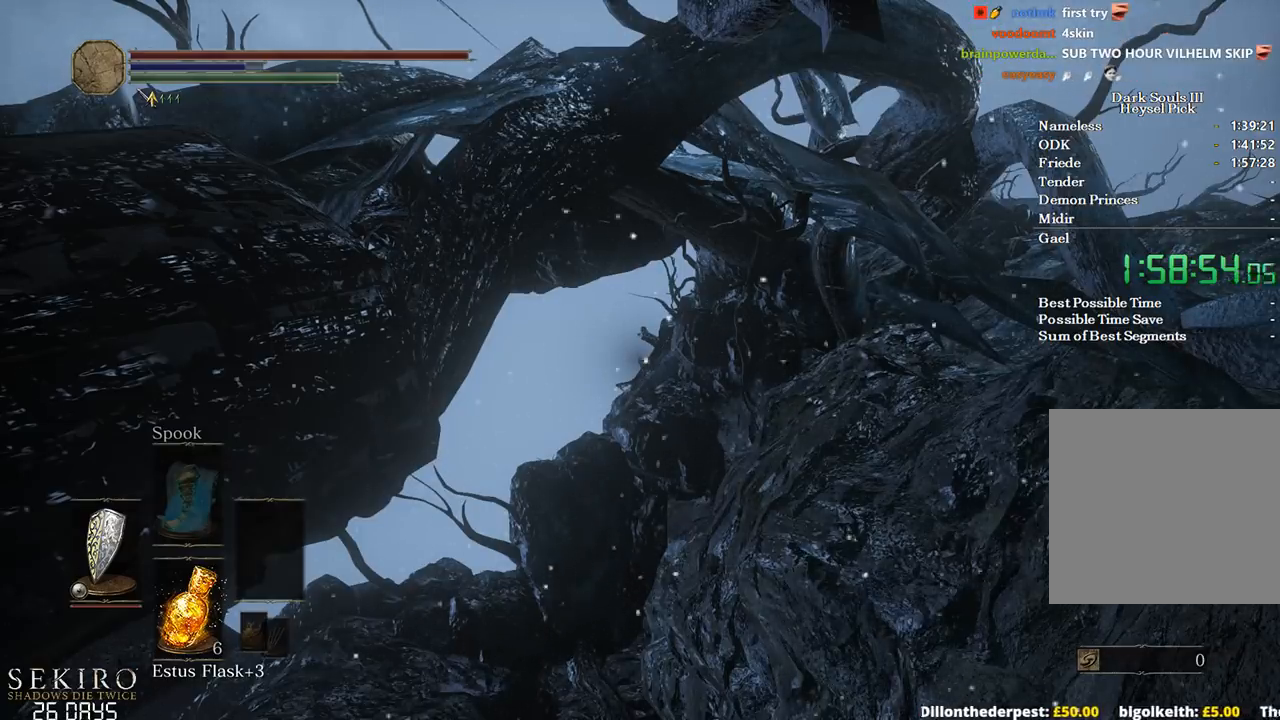
{"buttons": ["B"], "left_stick": "up", "right_stick": "center", "events": []}
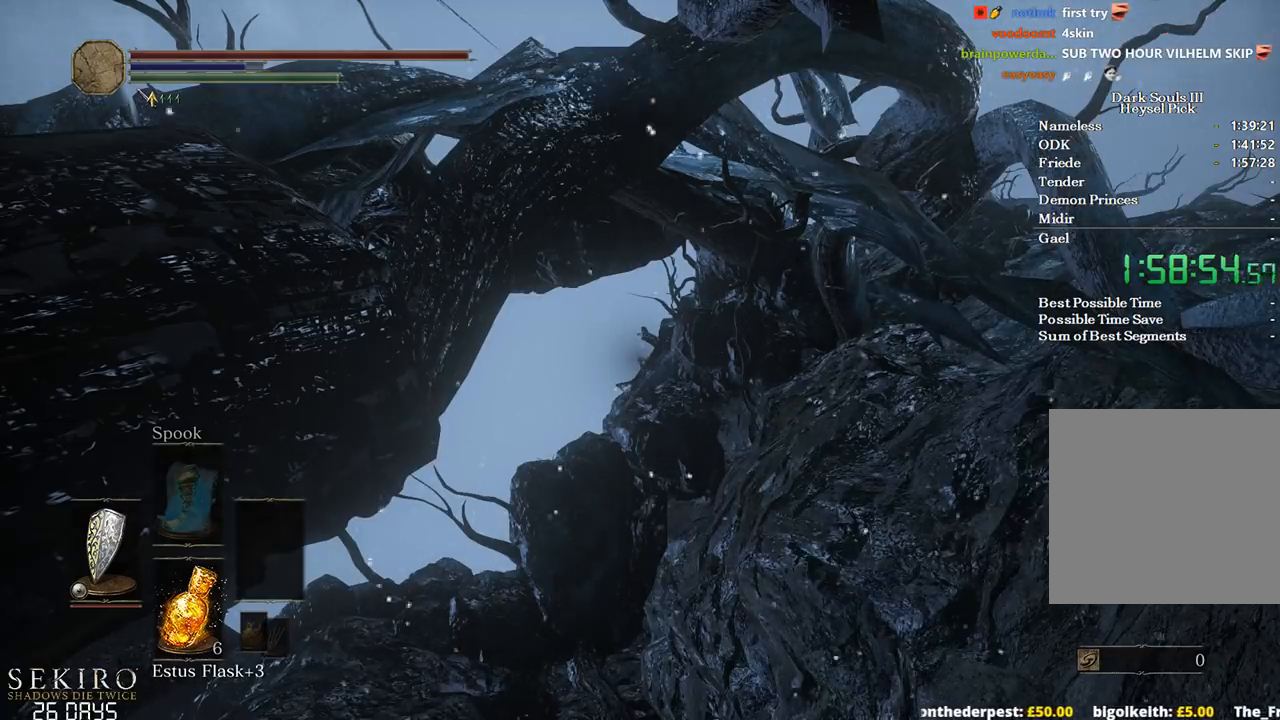
{"buttons": ["B"], "left_stick": "up", "right_stick": "center", "events": []}
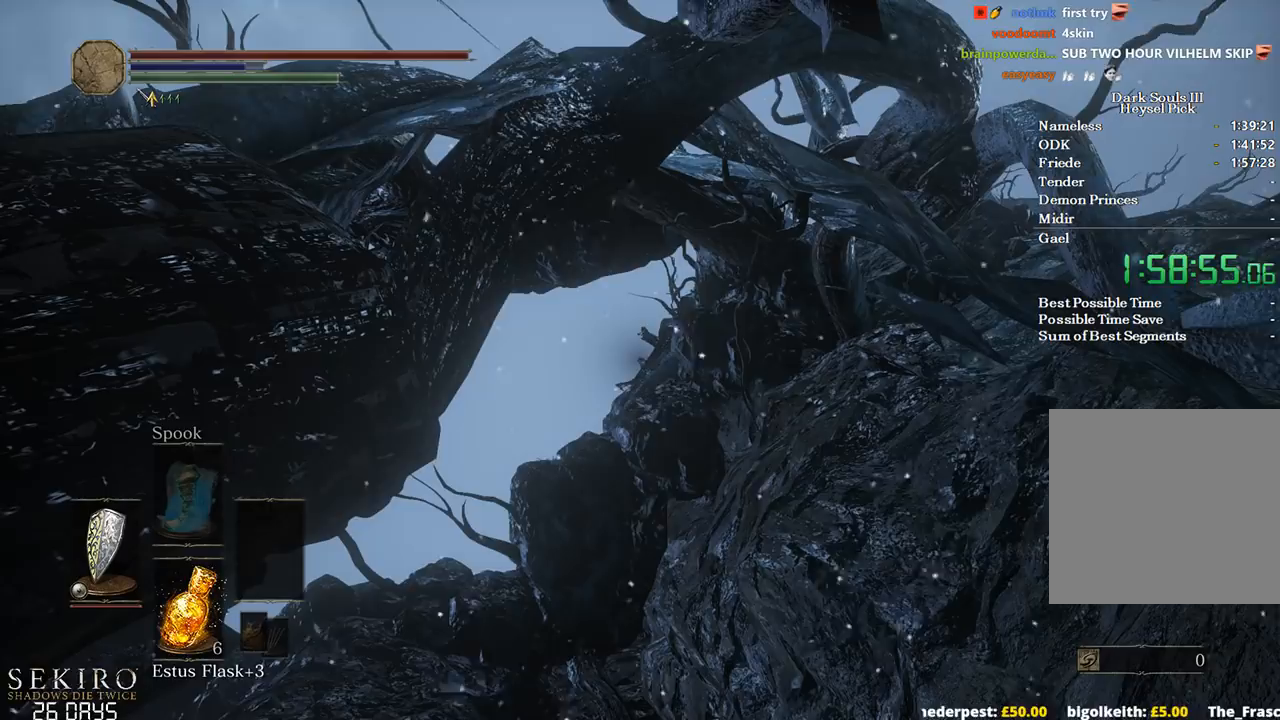
{"buttons": ["B"], "left_stick": "up", "right_stick": "center", "events": []}
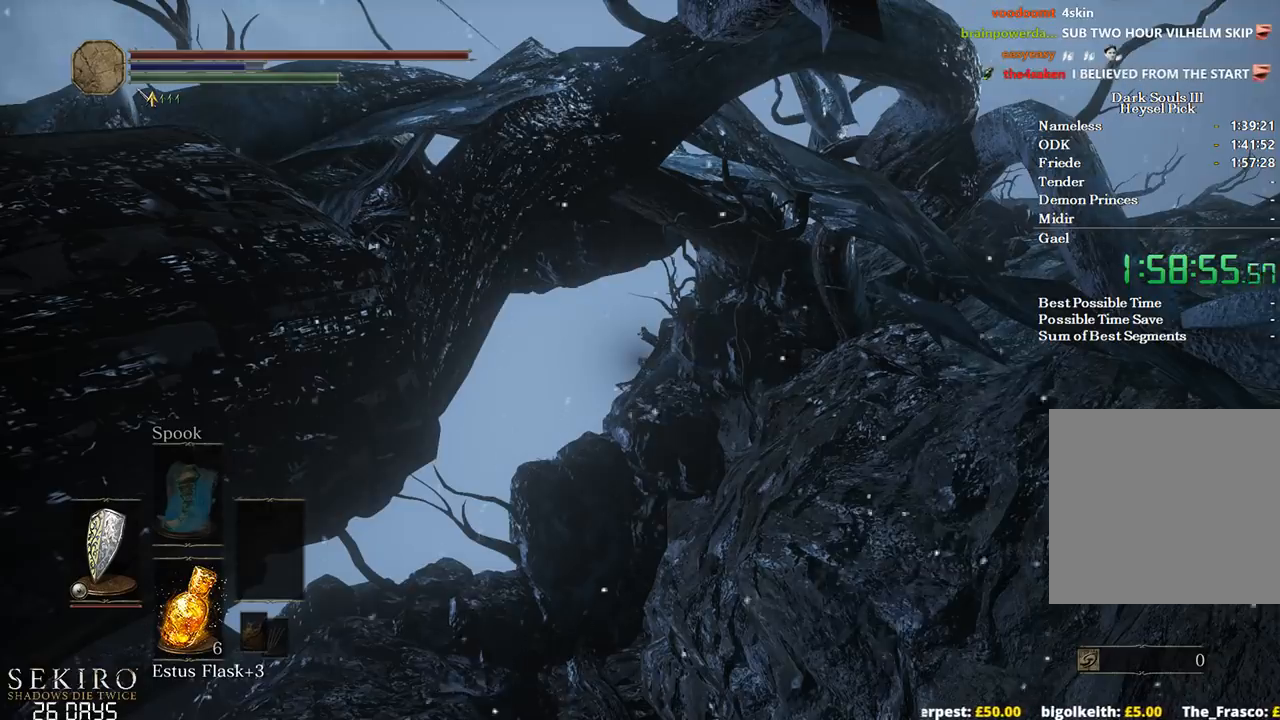
{"buttons": ["B"], "left_stick": "up", "right_stick": "center", "events": []}
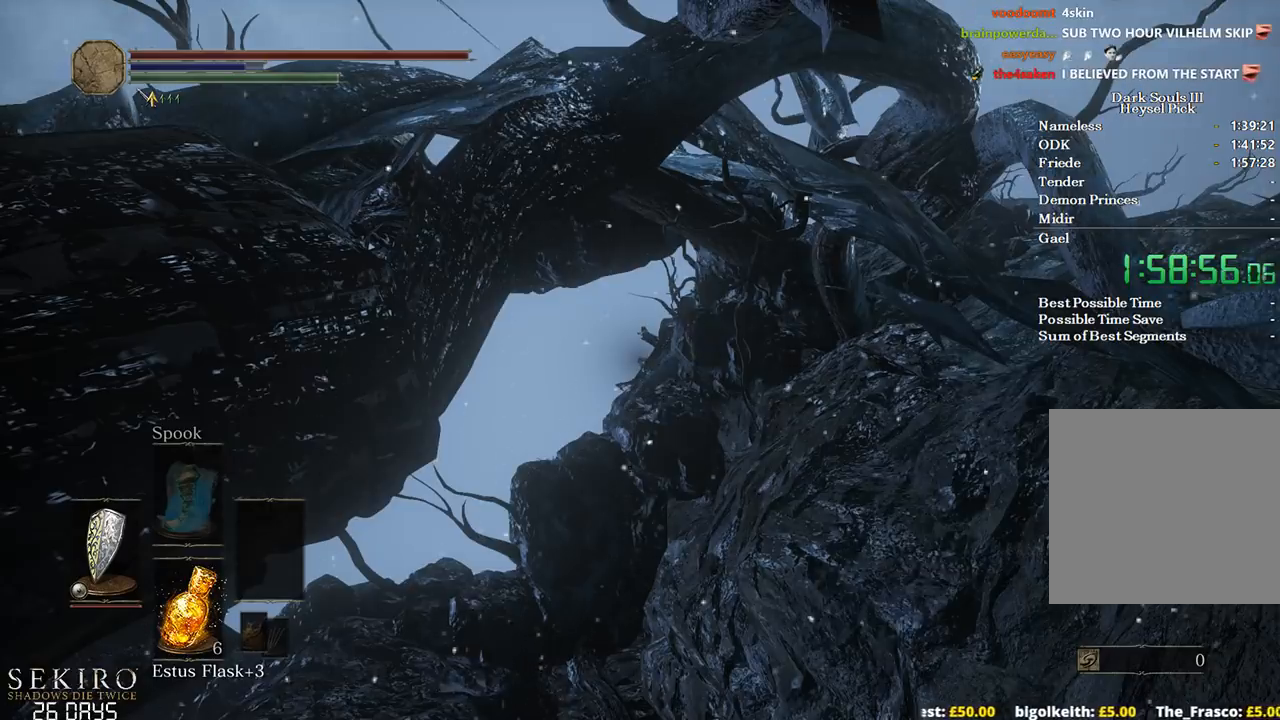
{"buttons": ["B"], "left_stick": "up", "right_stick": "center", "events": []}
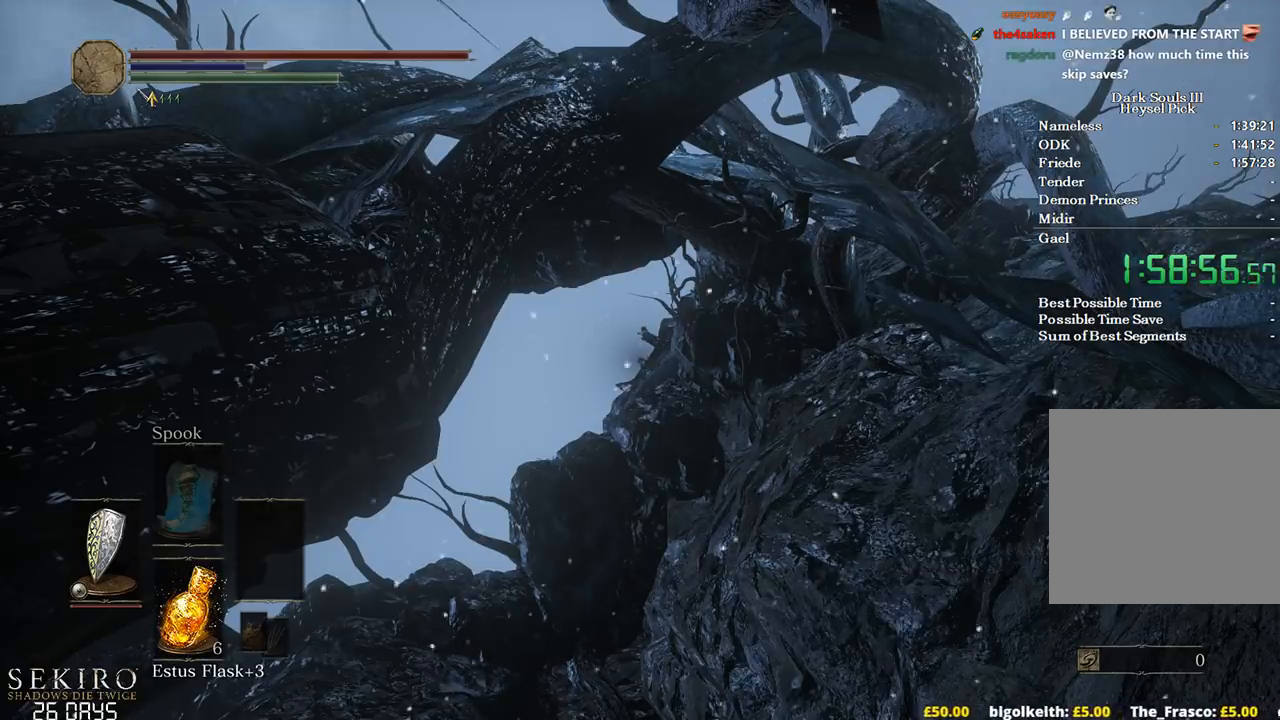
{"buttons": ["B"], "left_stick": "up", "right_stick": "center", "events": []}
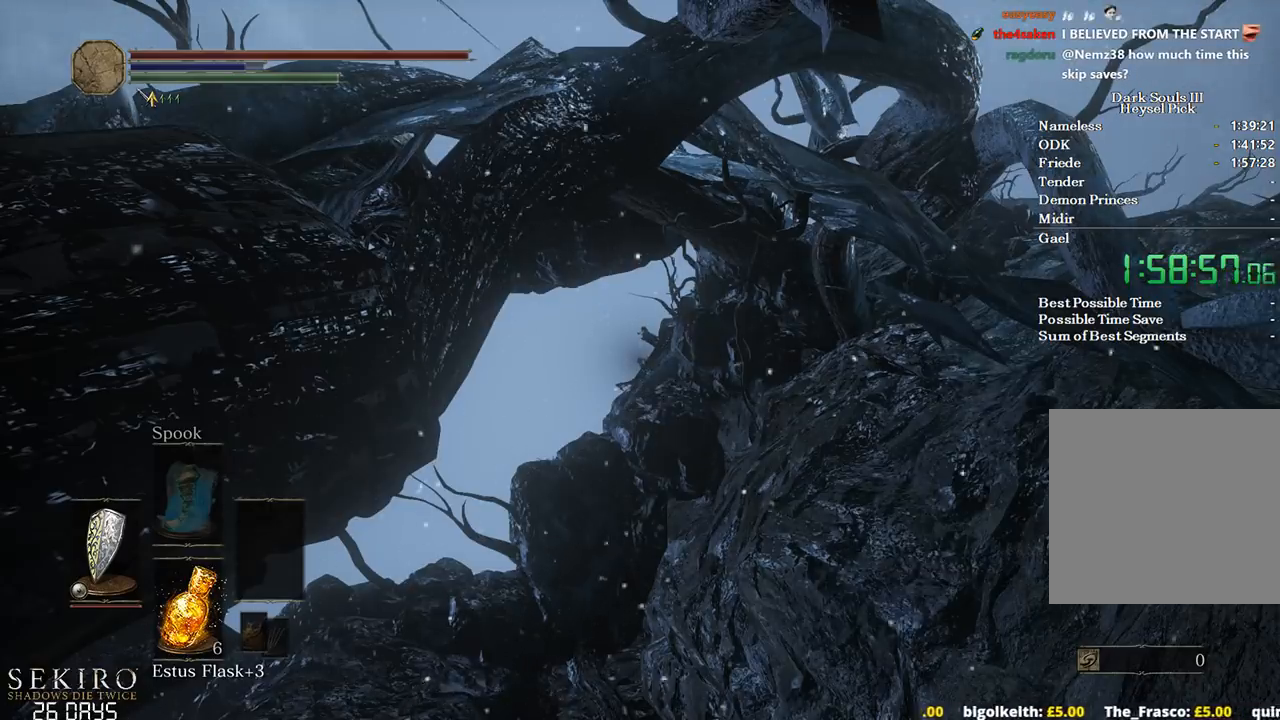
{"buttons": ["B"], "left_stick": "up", "right_stick": "center", "events": []}
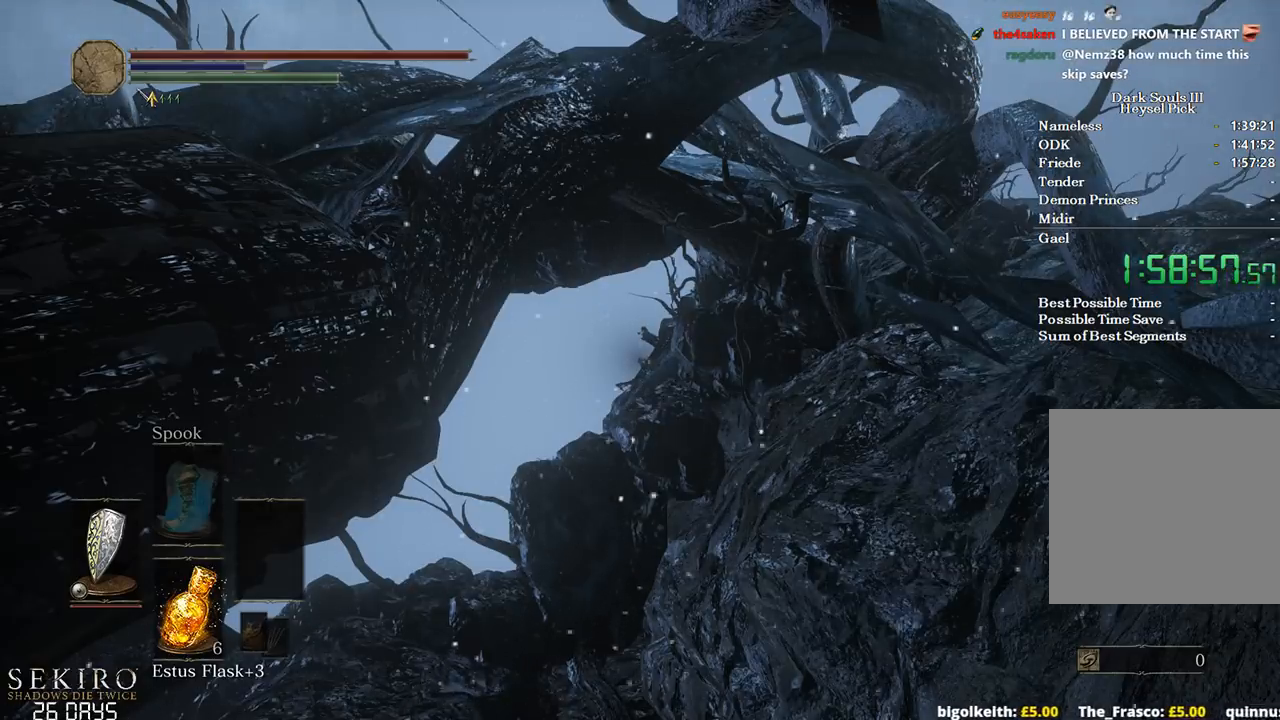
{"buttons": ["B"], "left_stick": "up", "right_stick": "center", "events": []}
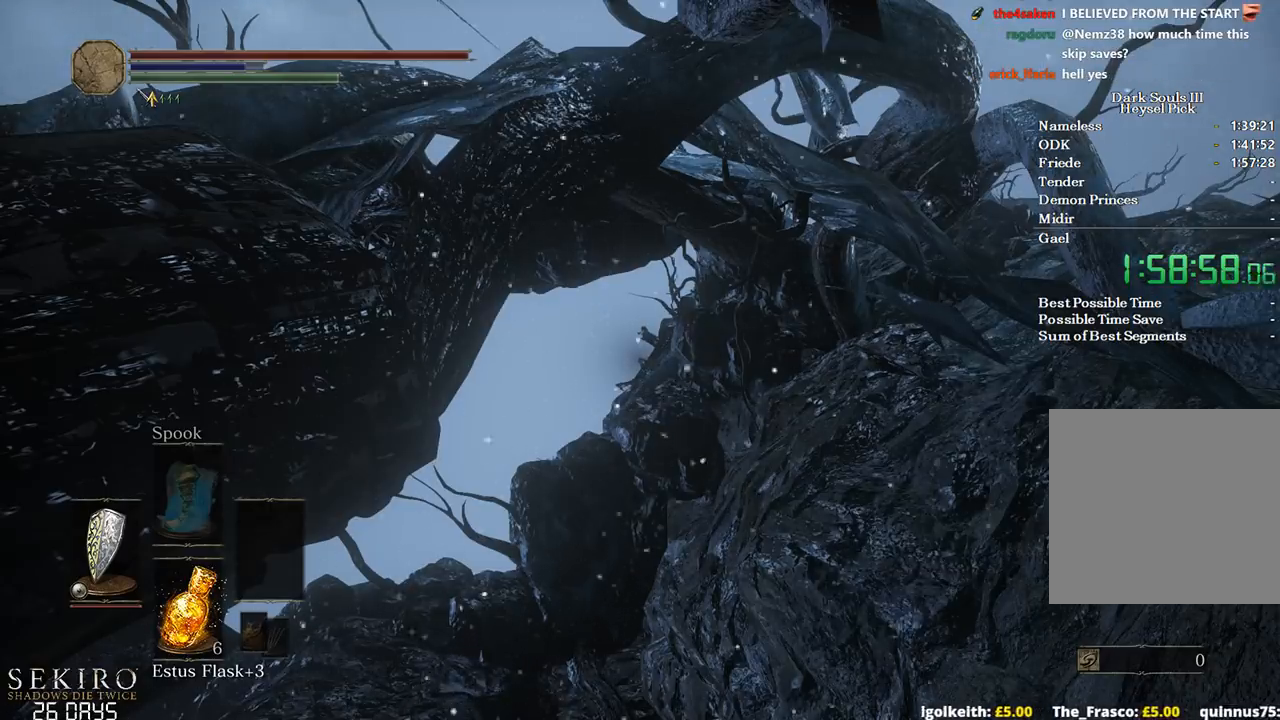
{"buttons": ["B"], "left_stick": "up", "right_stick": "center", "events": []}
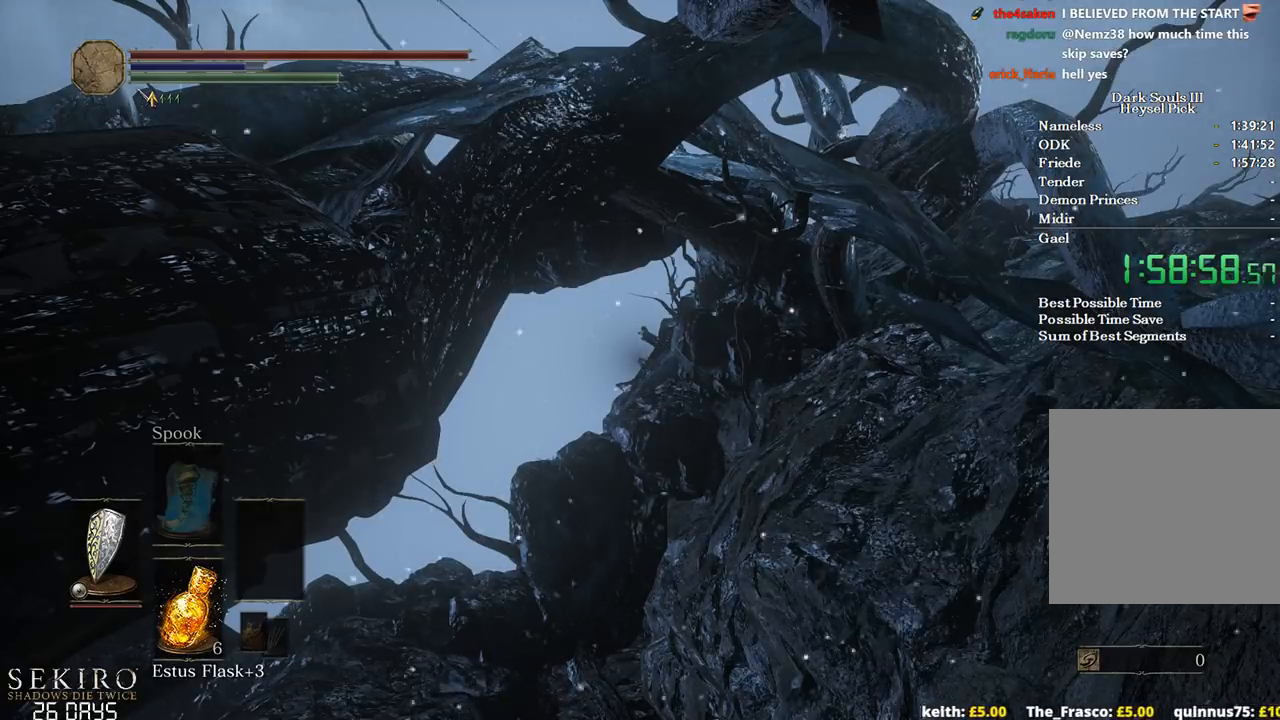
{"buttons": ["B"], "left_stick": "up", "right_stick": "center", "events": []}
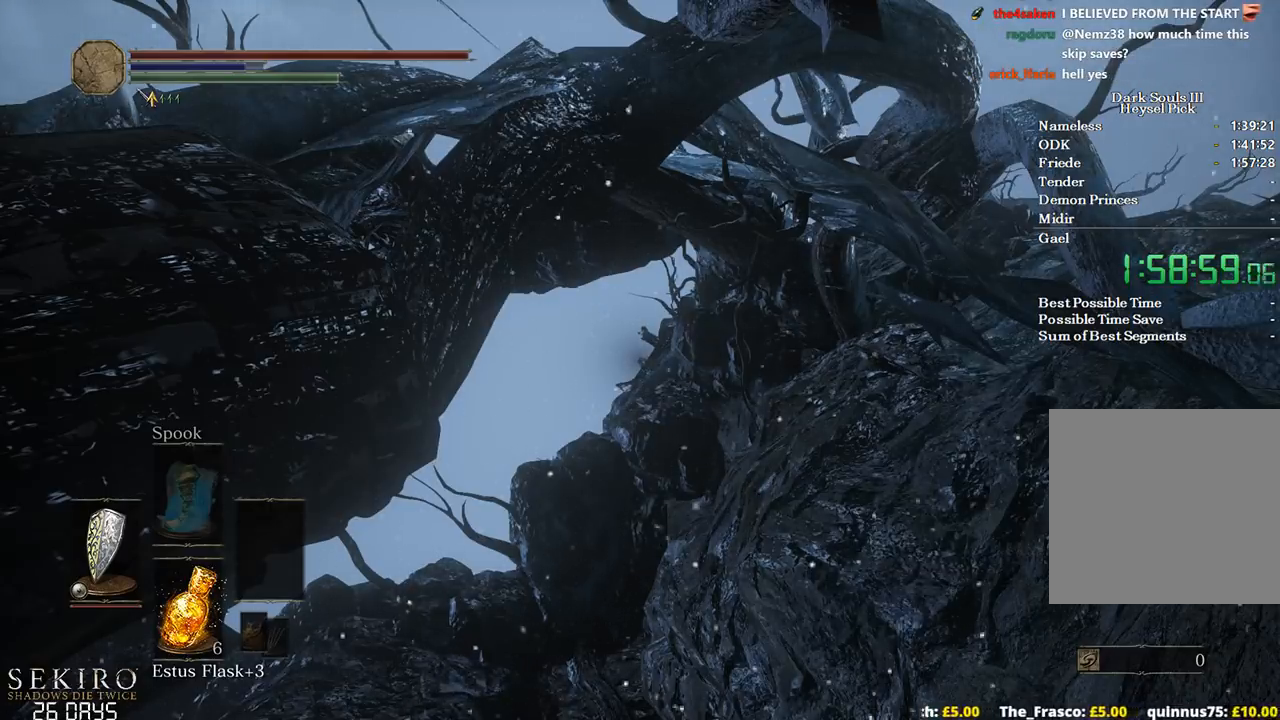
{"buttons": ["B"], "left_stick": "up", "right_stick": "center", "events": []}
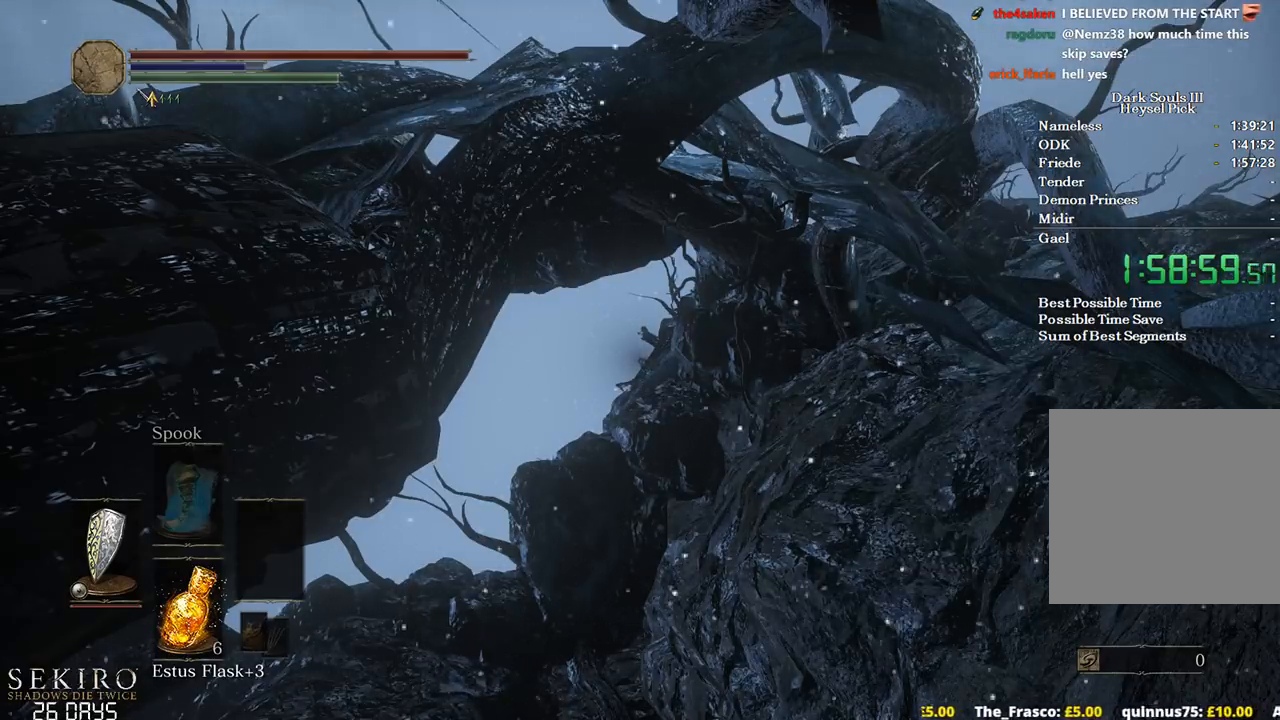
{"buttons": ["B"], "left_stick": "up", "right_stick": "center", "events": []}
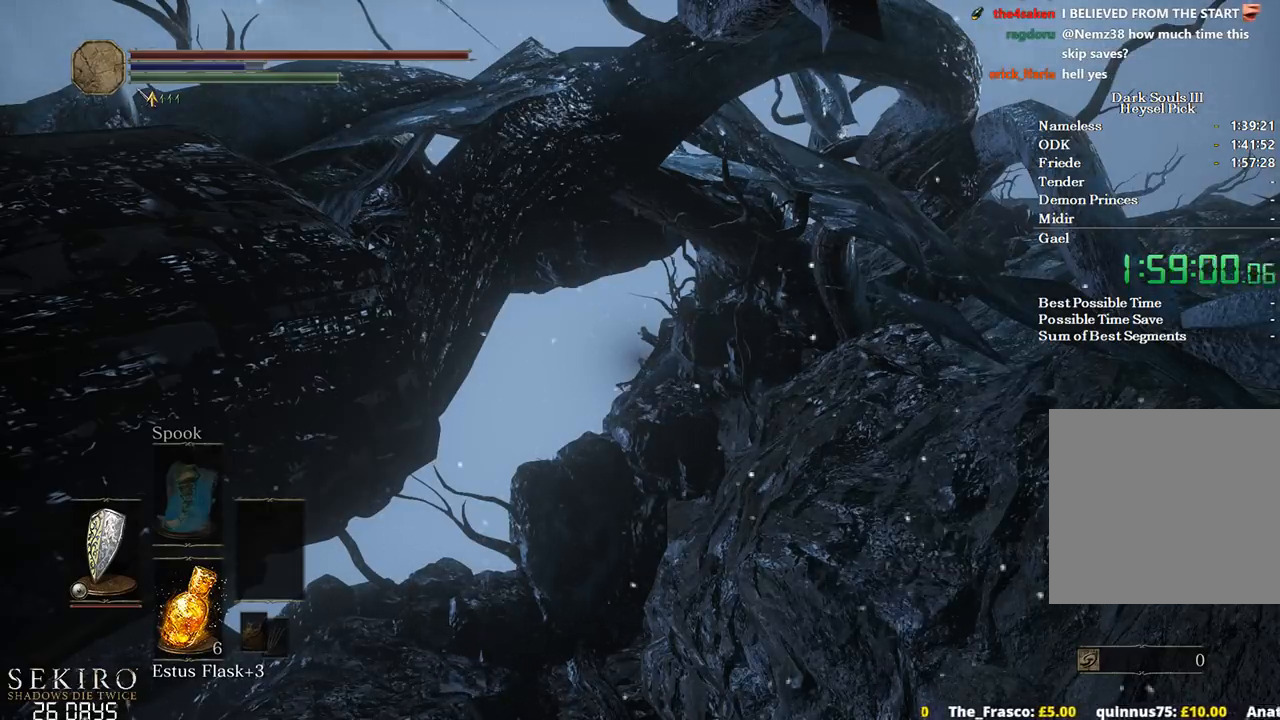
{"buttons": ["B"], "left_stick": "up", "right_stick": "center", "events": []}
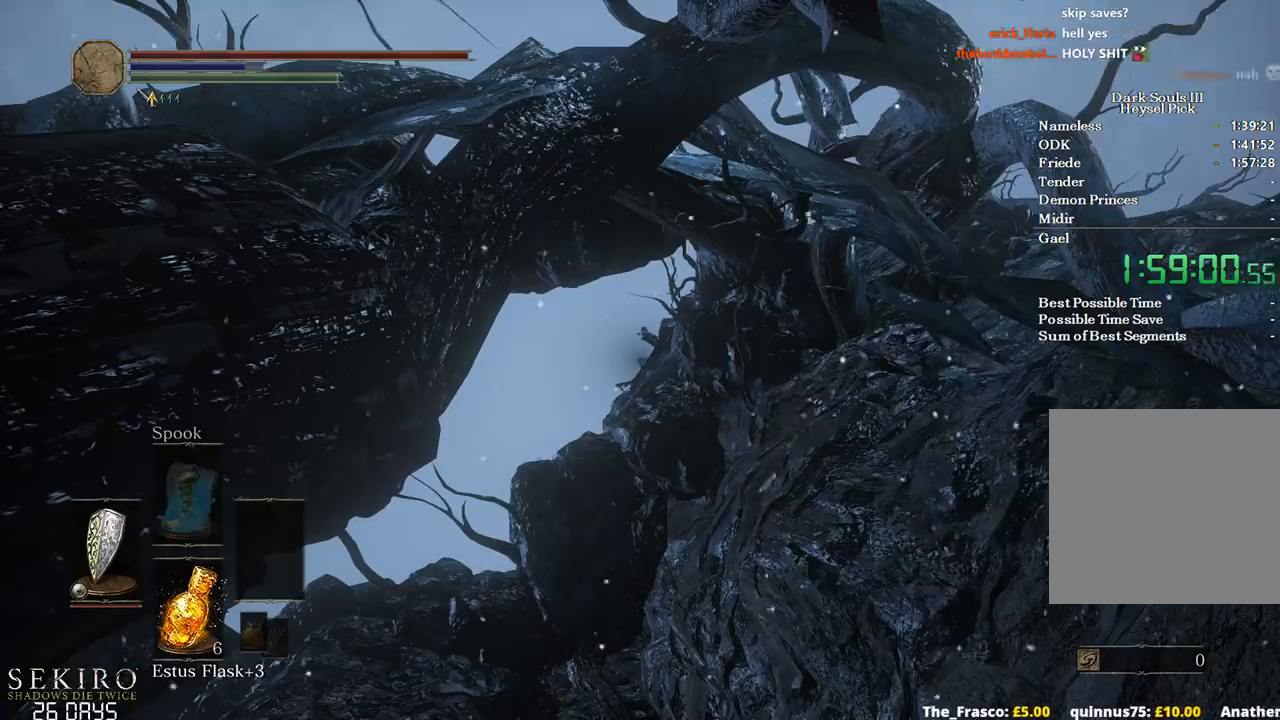
{"buttons": ["B"], "left_stick": "up", "right_stick": "center", "events": []}
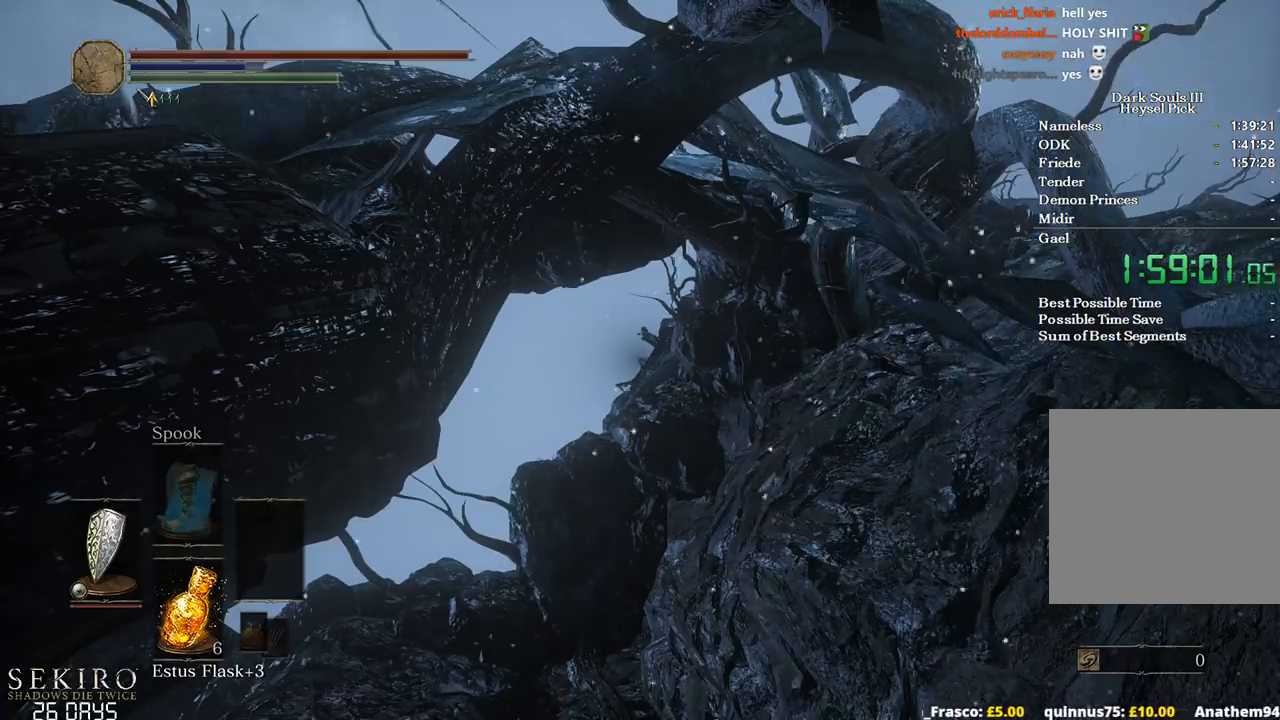
{"buttons": ["B"], "left_stick": "up", "right_stick": "center", "events": []}
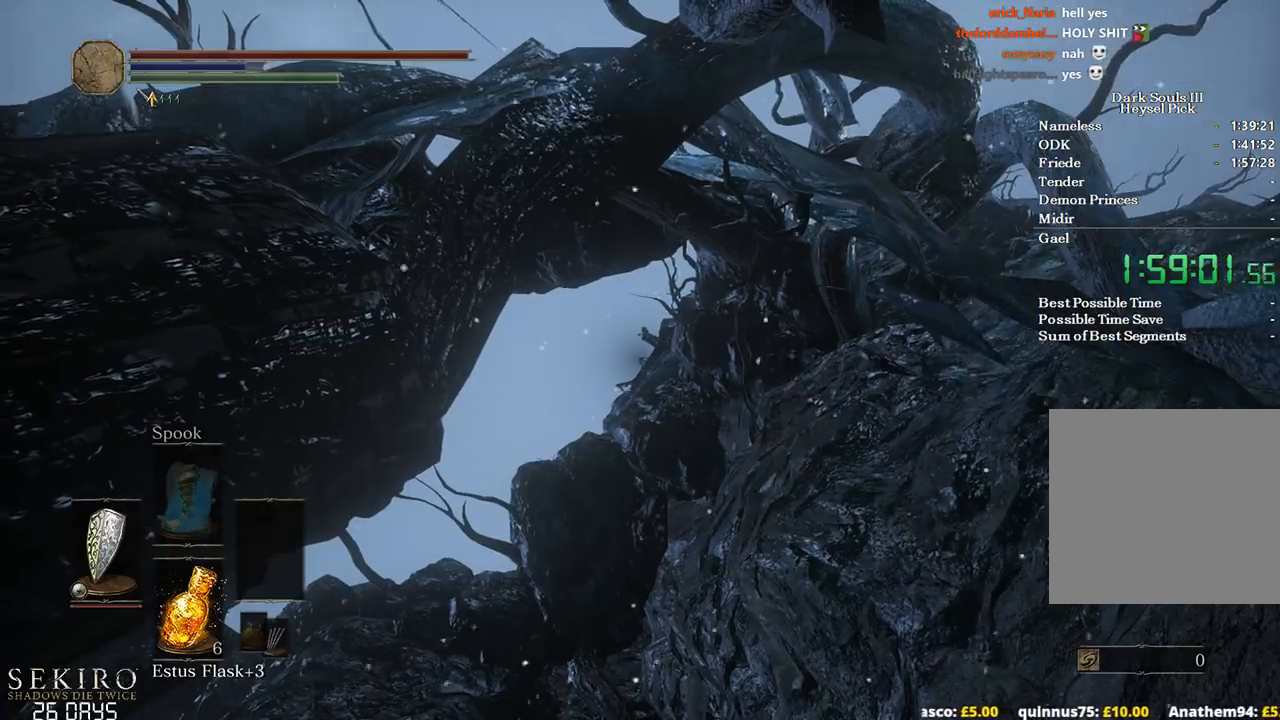
{"buttons": ["B"], "left_stick": "up", "right_stick": "center", "events": []}
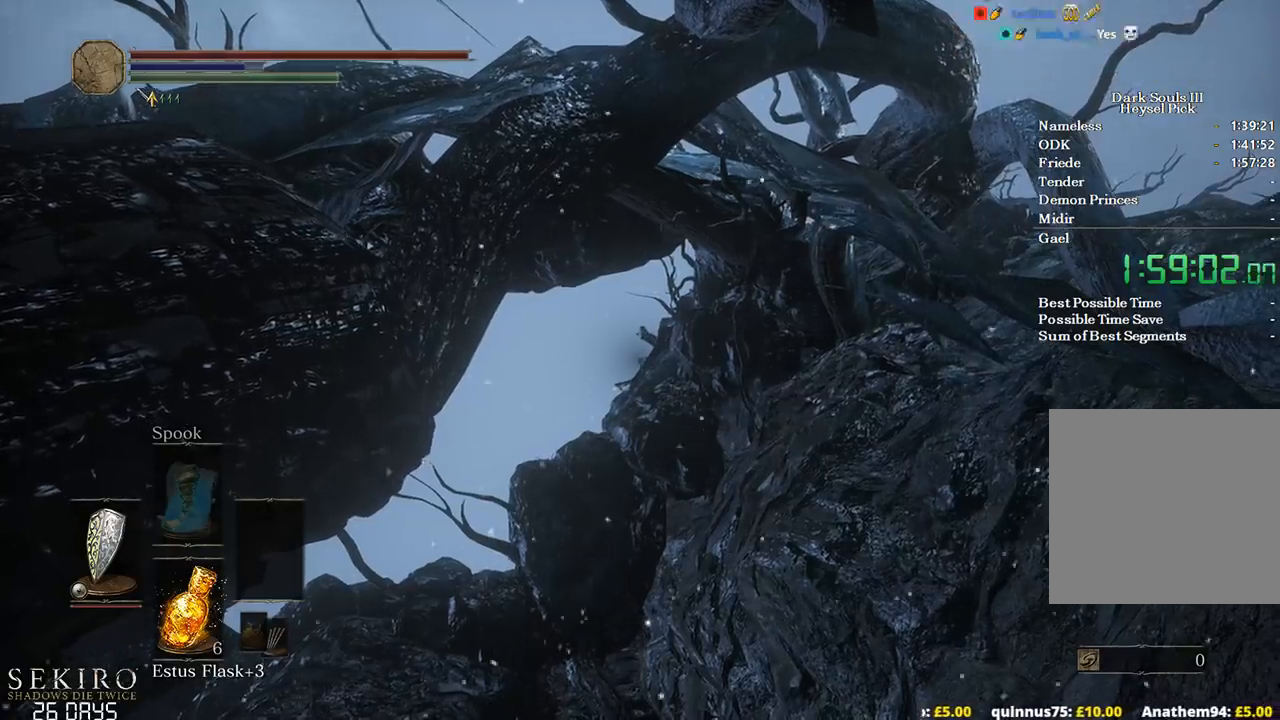
{"buttons": ["B"], "left_stick": "up", "right_stick": "center", "events": []}
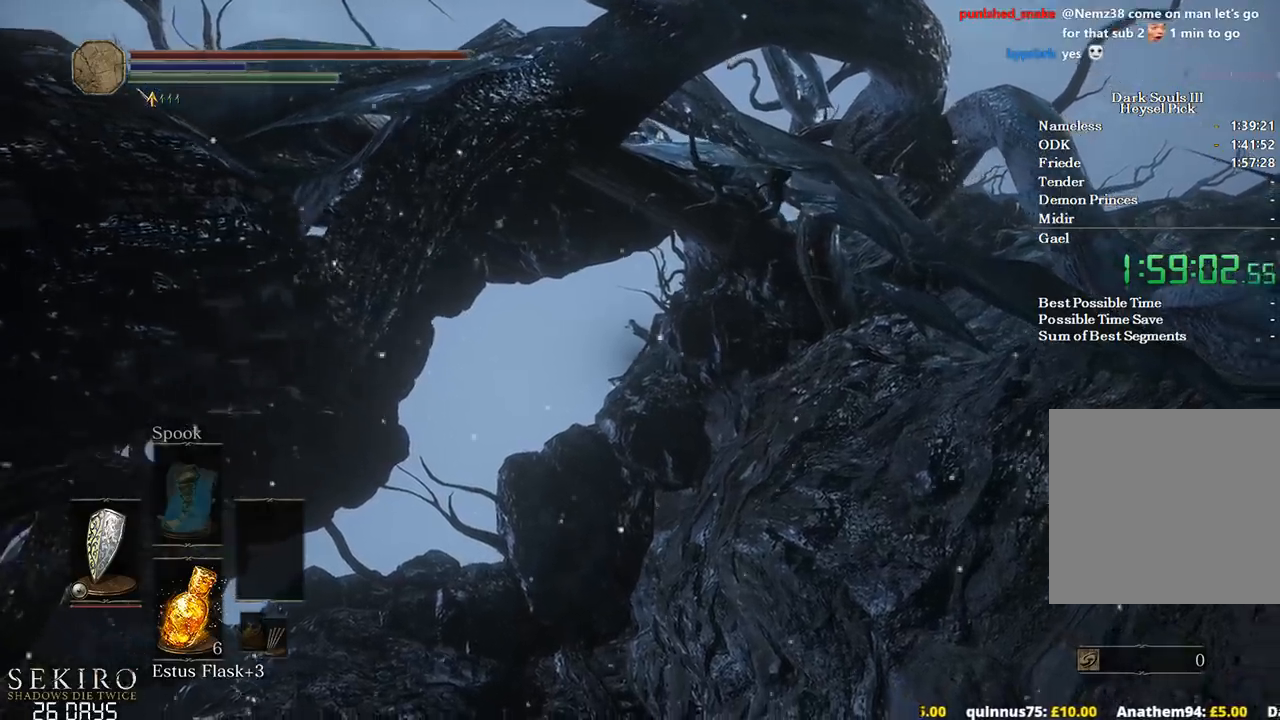
{"buttons": ["B"], "left_stick": "up", "right_stick": "center", "events": []}
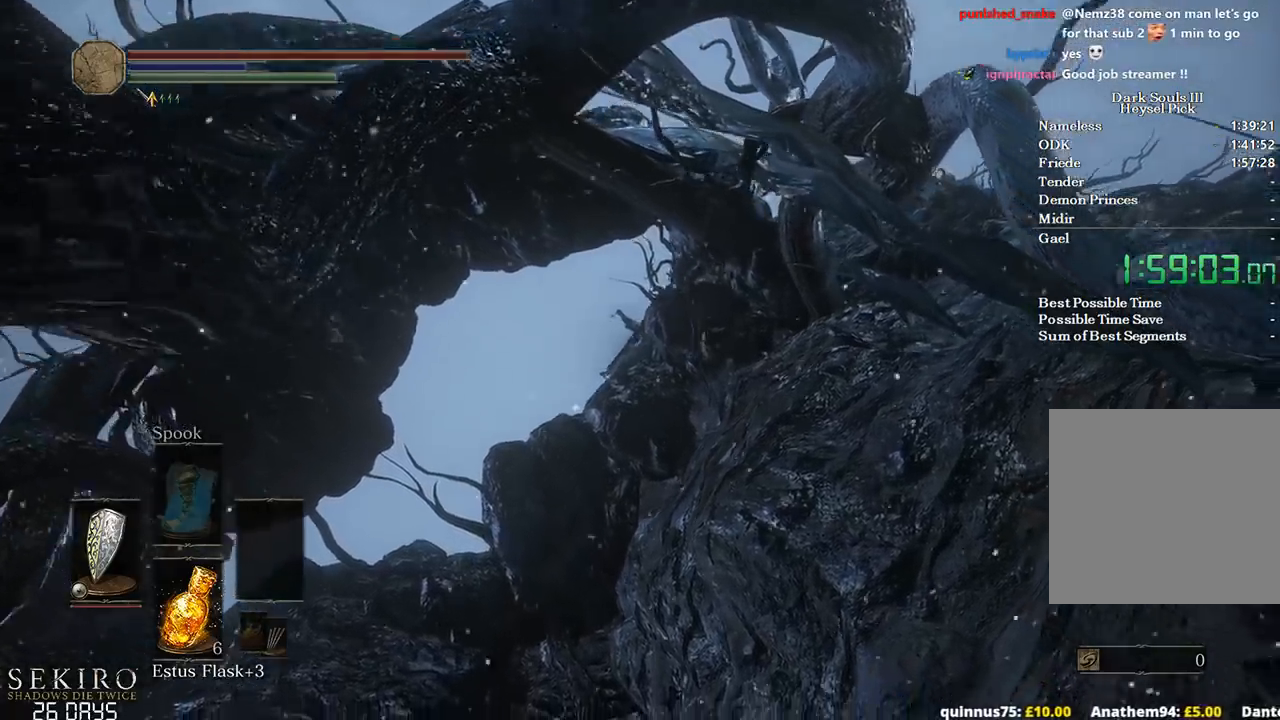
{"buttons": ["B"], "left_stick": "up", "right_stick": "center", "events": []}
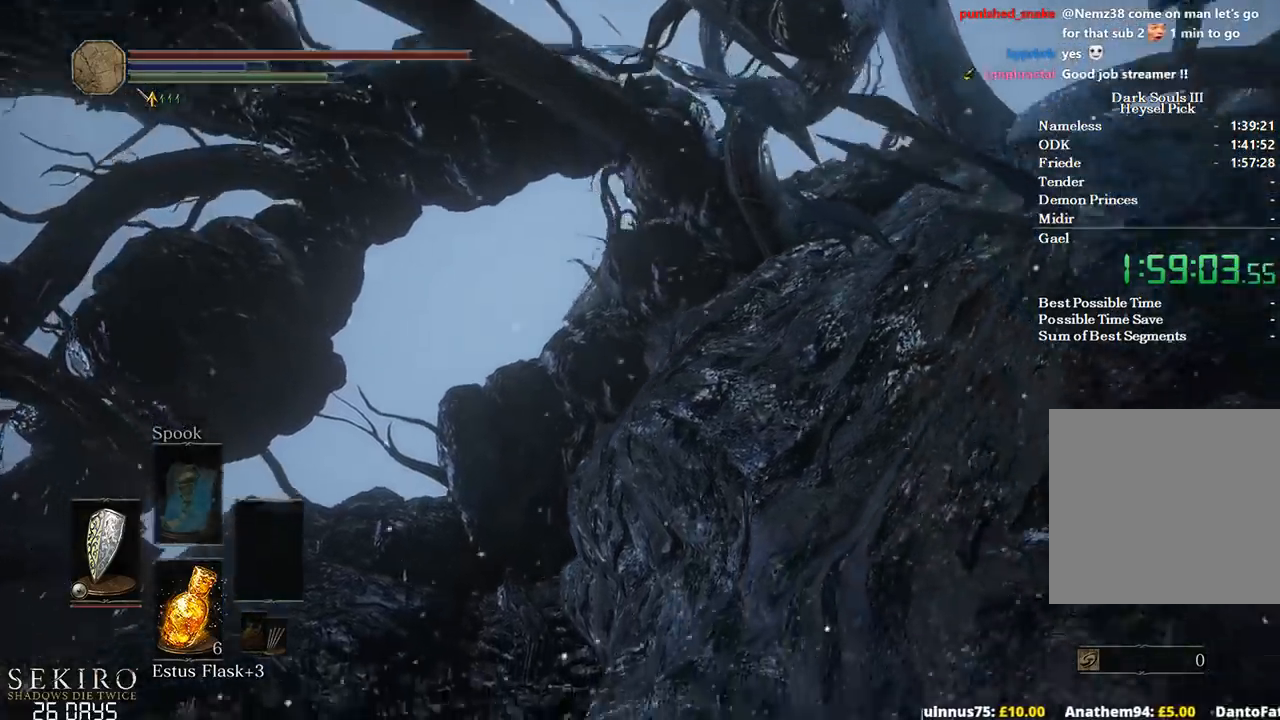
{"buttons": ["B"], "left_stick": "up", "right_stick": "center", "events": []}
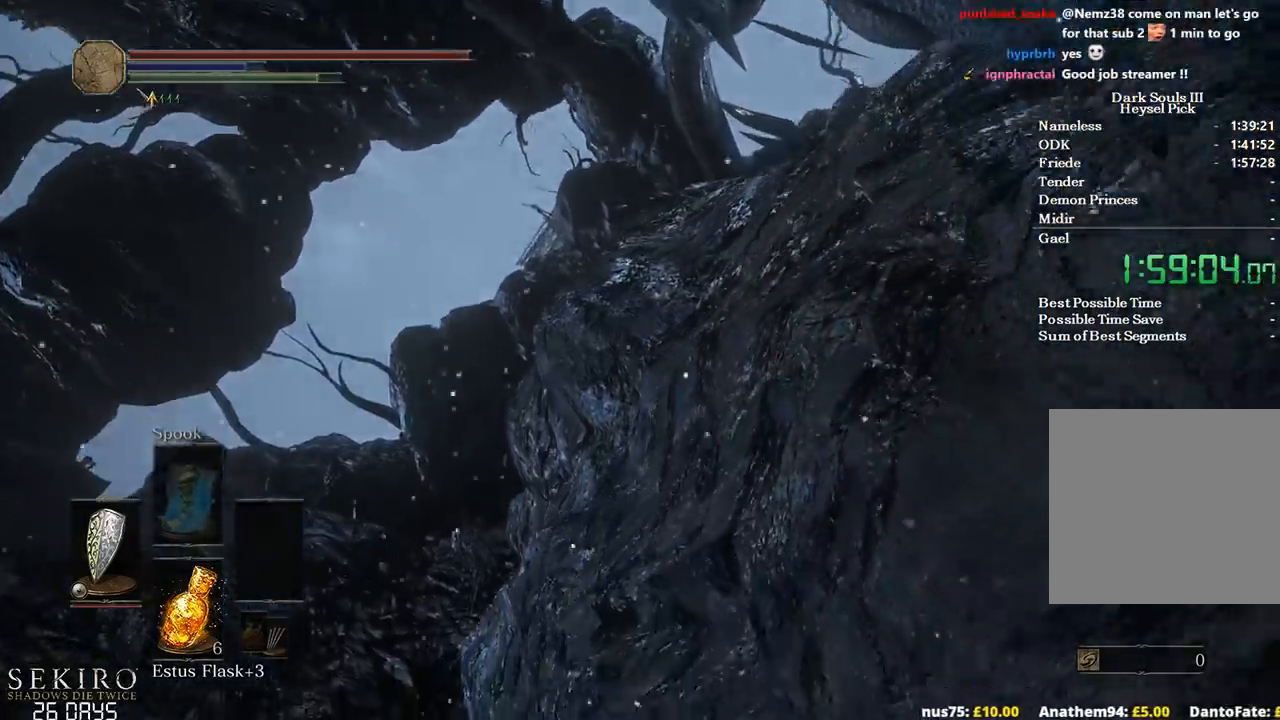
{"buttons": ["B"], "left_stick": "up", "right_stick": "center", "events": []}
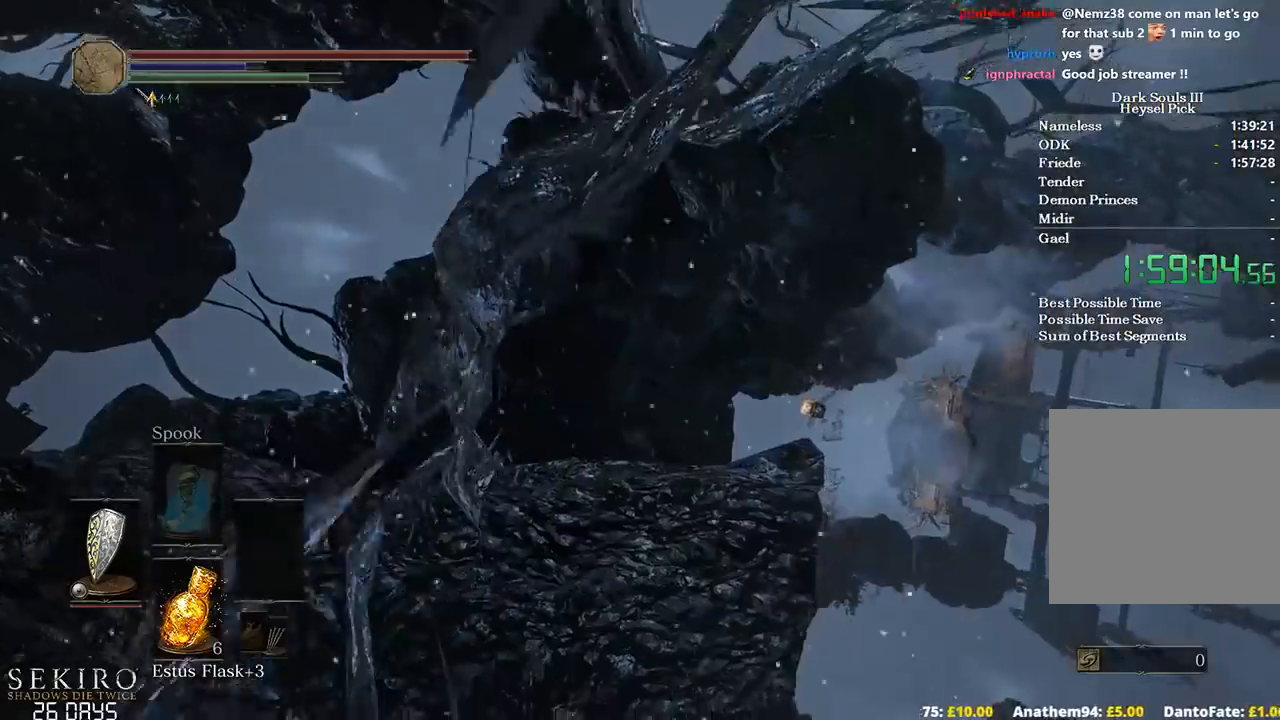
{"buttons": ["B"], "left_stick": "up", "right_stick": "center", "events": []}
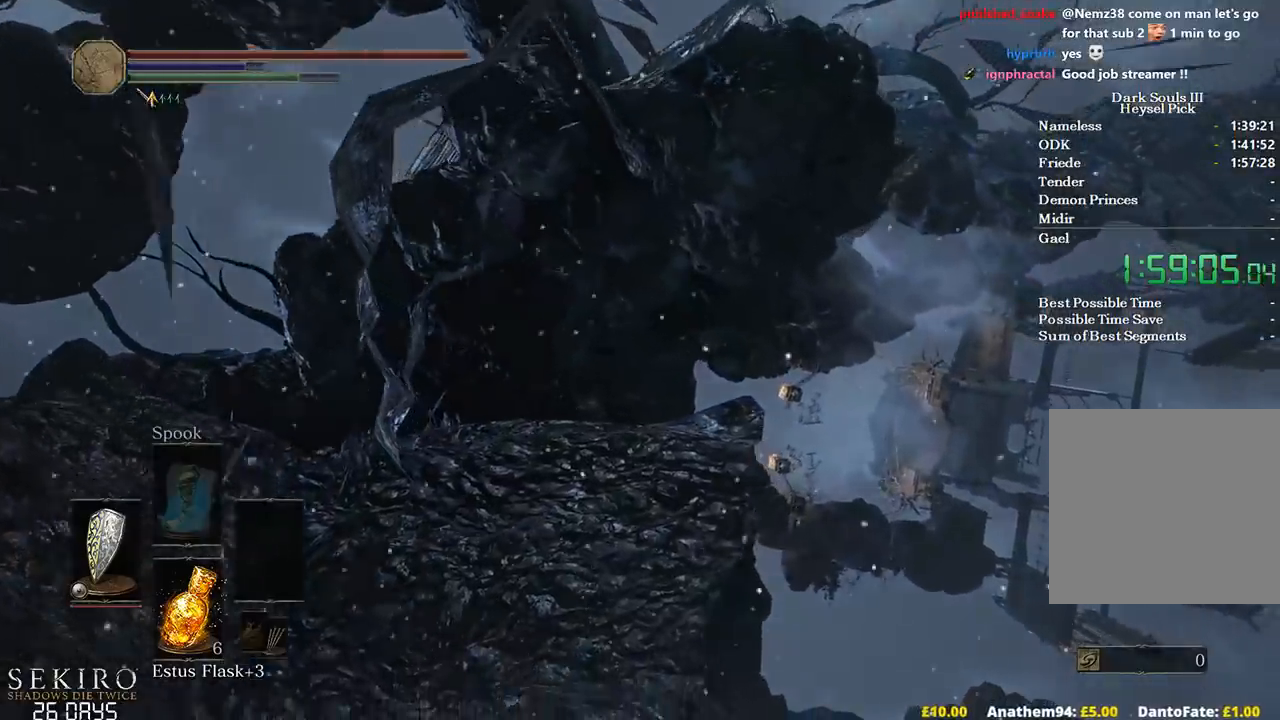
{"buttons": ["B"], "left_stick": "up", "right_stick": "center", "events": []}
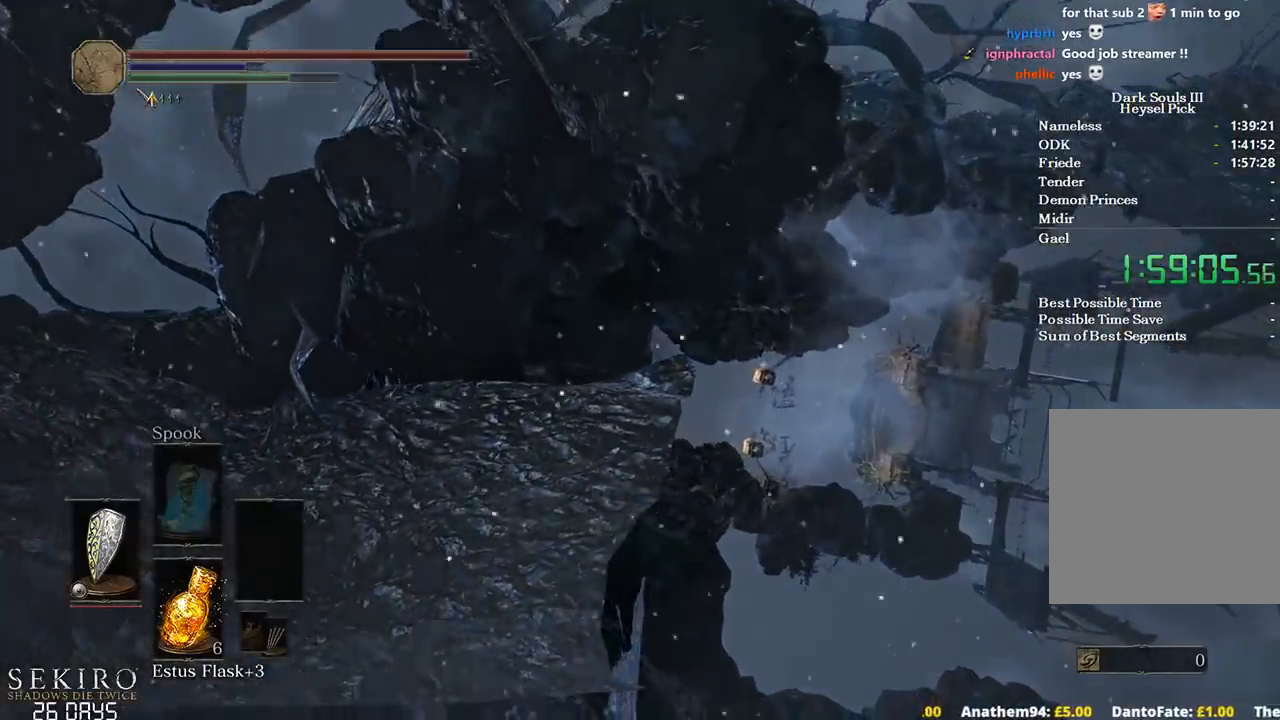
{"buttons": ["B"], "left_stick": "up", "right_stick": "center", "events": []}
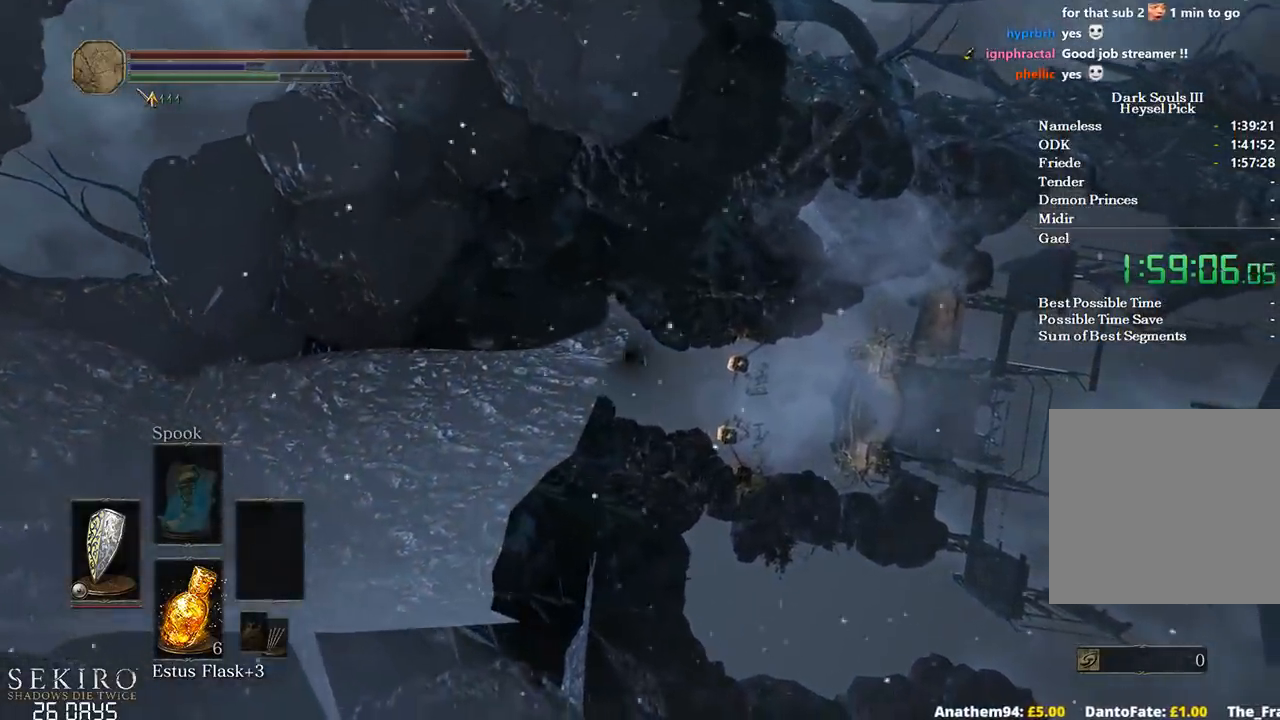
{"buttons": ["B"], "left_stick": "up", "right_stick": "center", "events": []}
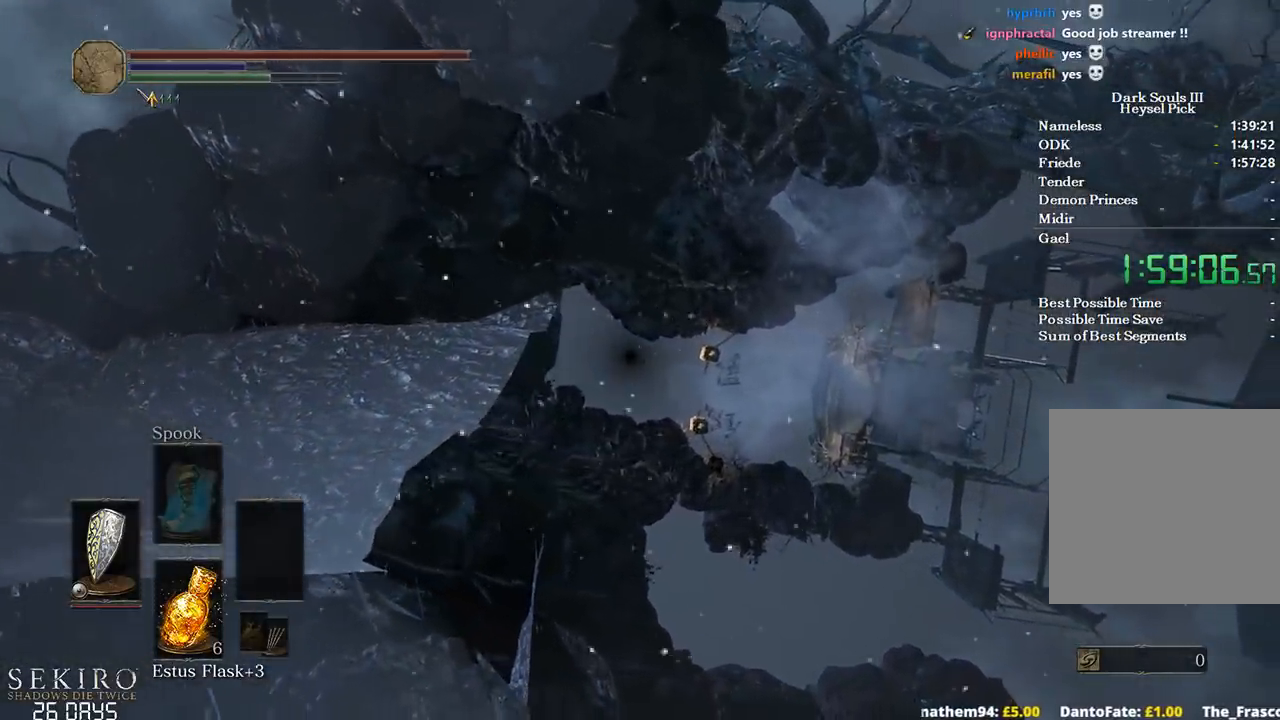
{"buttons": ["B"], "left_stick": "up", "right_stick": "center", "events": []}
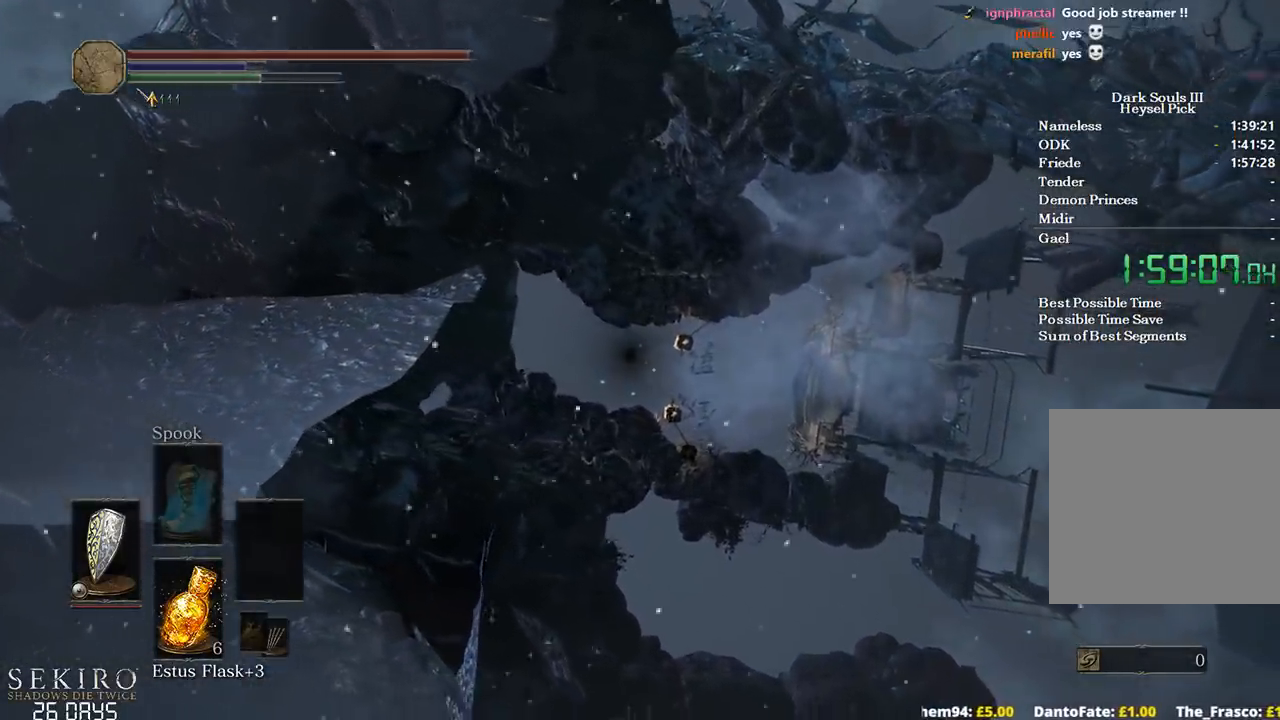
{"buttons": ["B"], "left_stick": "up", "right_stick": "center", "events": []}
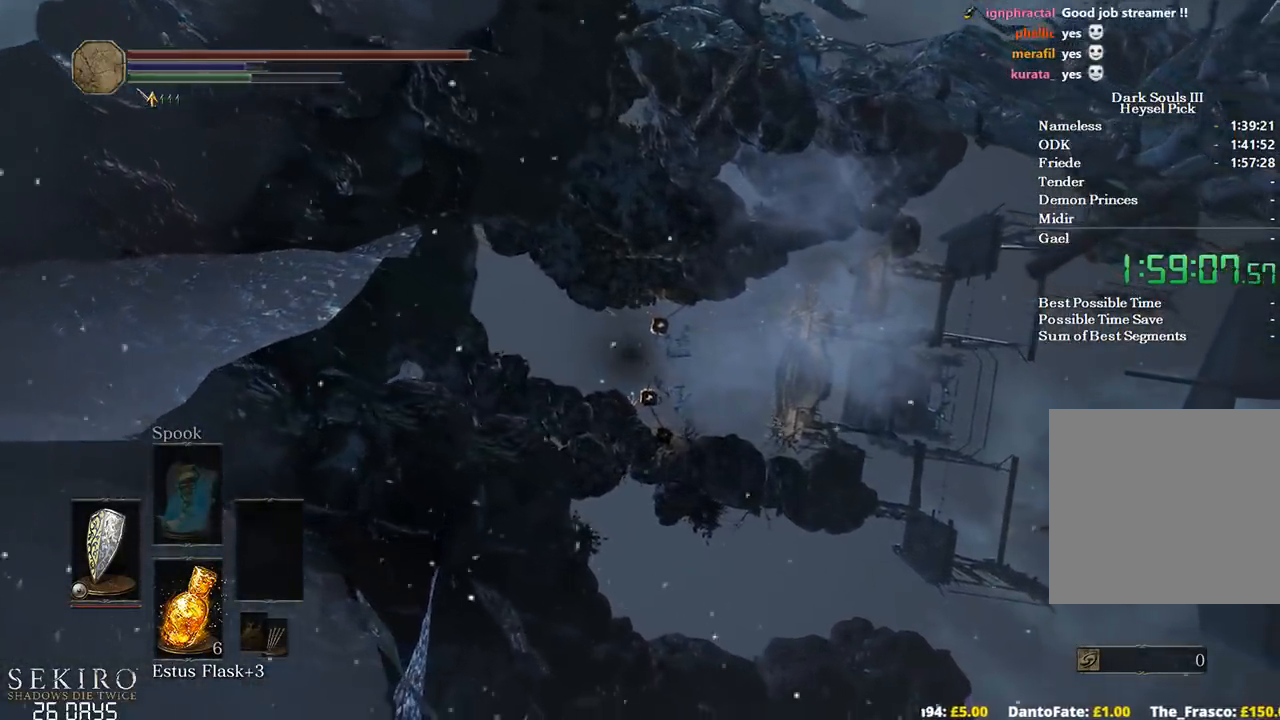
{"buttons": ["B"], "left_stick": "up", "right_stick": "center", "events": []}